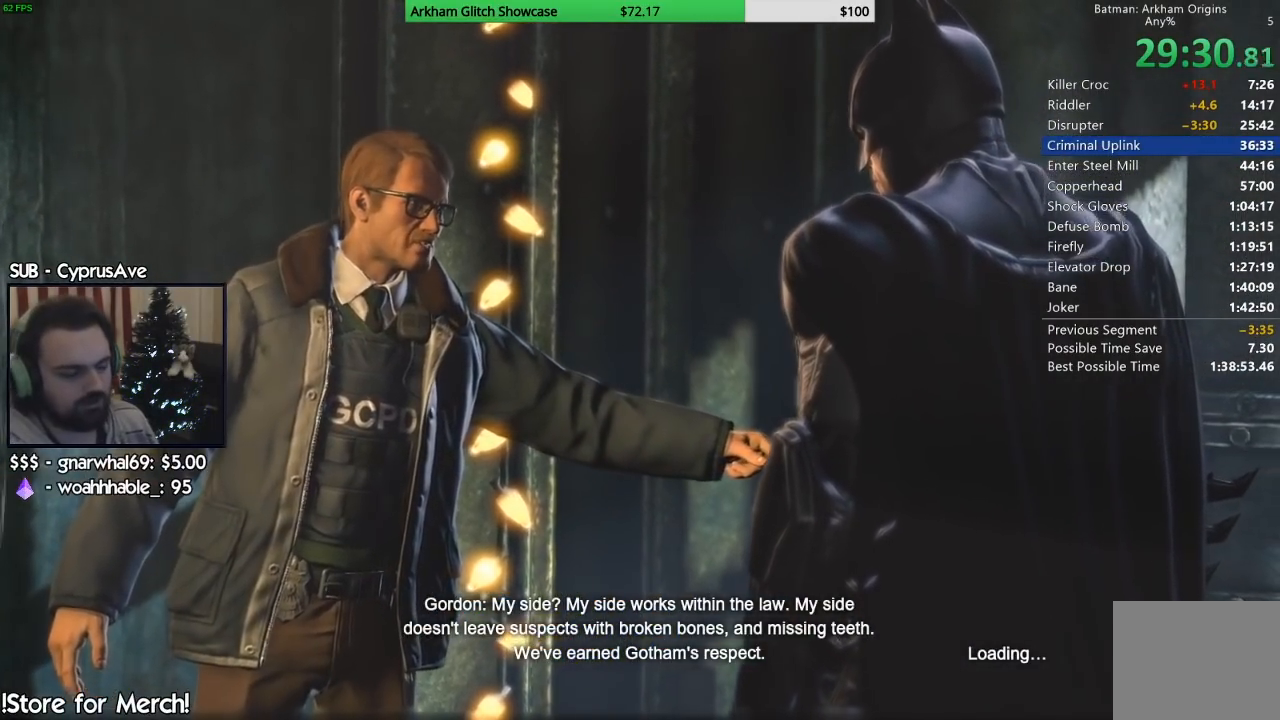
Gameplay with a controller (PlayStation layout); each line is a JSON object with the inputs held at the frame after it. "events" lists button and stick changes between this image and that frame as [ms after this image, input, new state], when the widget could be followed in between. Not read: L1 R1.
{"buttons": [], "left_stick": "center", "right_stick": "center", "events": [[50, "CIRCLE", "down"], [200, "CIRCLE", "up"], [283, "CIRCLE", "down"], [433, "CIRCLE", "up"]]}
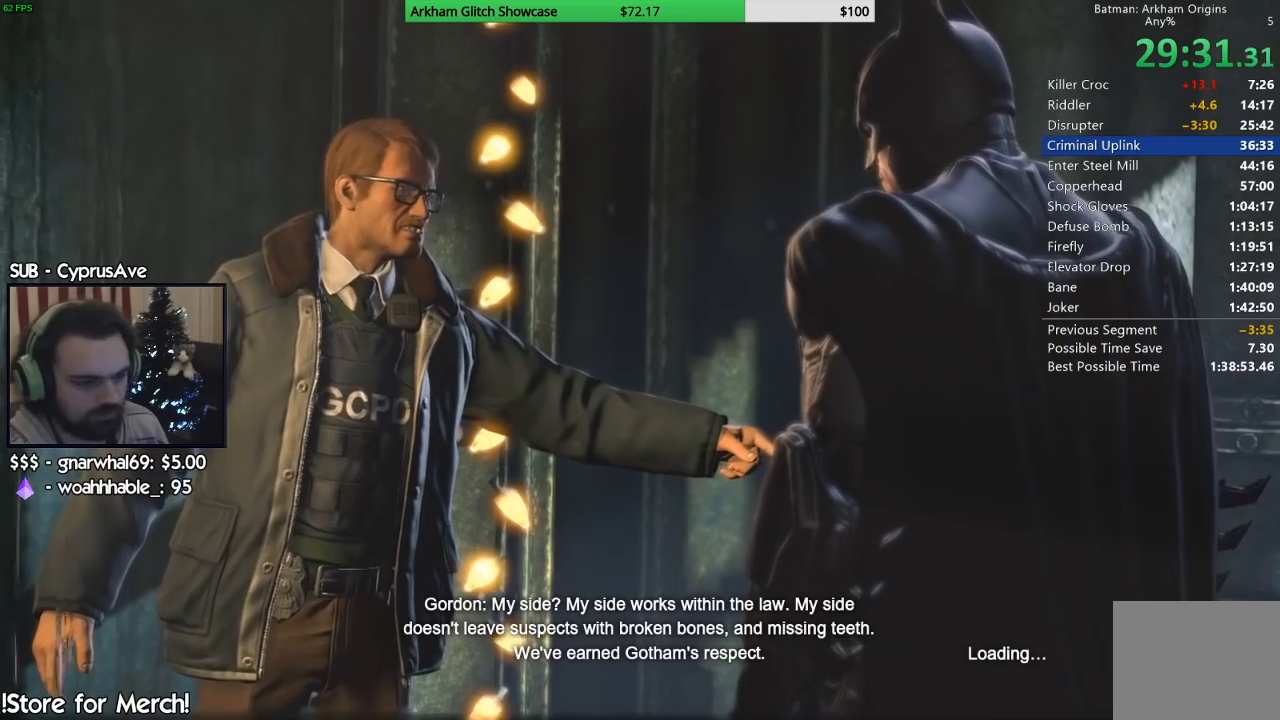
{"buttons": ["CIRCLE"], "left_stick": "center", "right_stick": "center", "events": [[33, "CIRCLE", "down"], [150, "CIRCLE", "up"], [233, "CIRCLE", "down"], [350, "CIRCLE", "up"], [433, "CIRCLE", "down"]]}
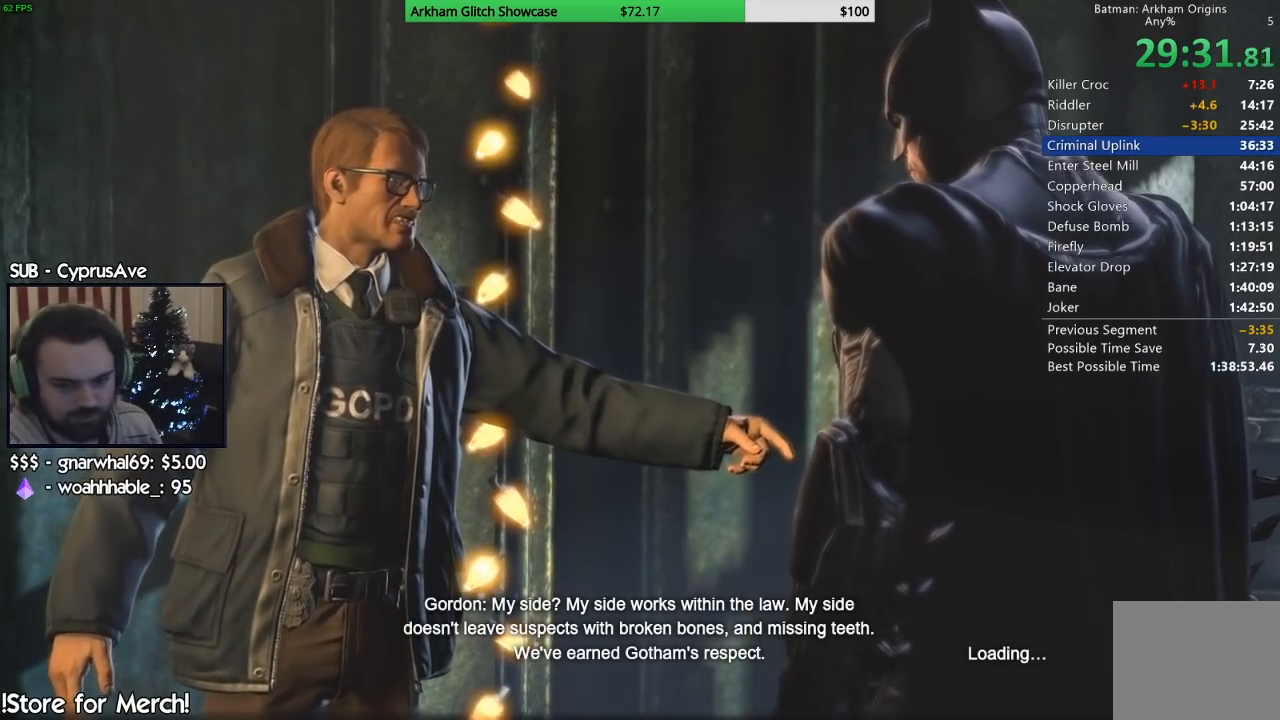
{"buttons": [], "left_stick": "center", "right_stick": "center", "events": [[33, "CIRCLE", "up"], [133, "CIRCLE", "down"], [267, "CIRCLE", "up"], [350, "CIRCLE", "down"], [467, "CIRCLE", "up"]]}
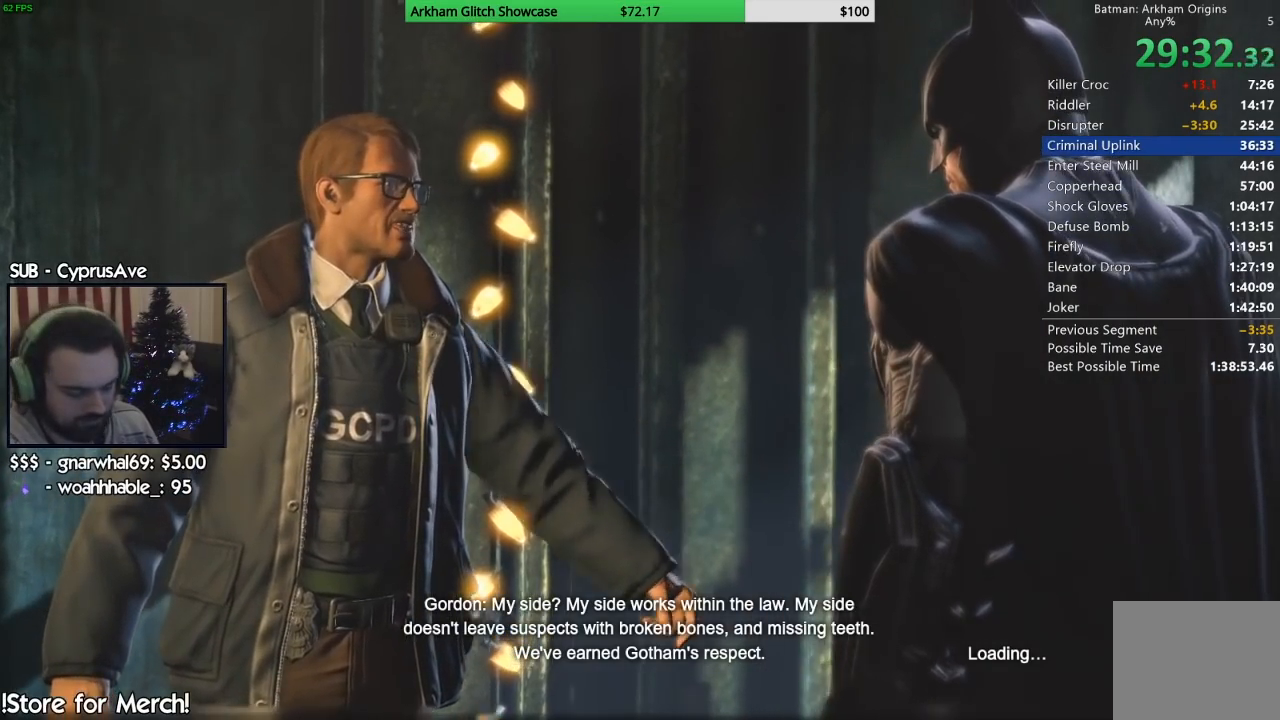
{"buttons": ["CIRCLE"], "left_stick": "center", "right_stick": "center", "events": [[50, "CIRCLE", "down"], [150, "CIRCLE", "up"], [250, "CIRCLE", "down"], [350, "CIRCLE", "up"], [450, "CIRCLE", "down"]]}
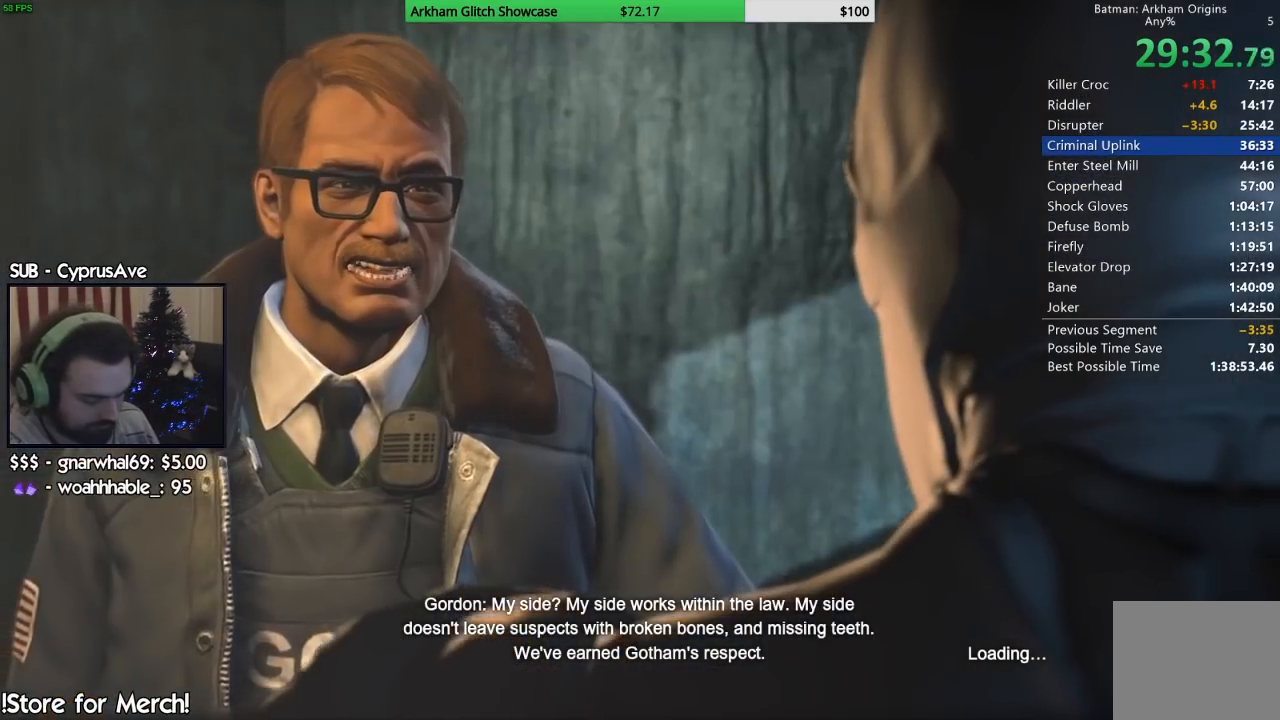
{"buttons": ["CIRCLE"], "left_stick": "center", "right_stick": "center", "events": [[33, "CIRCLE", "up"], [117, "CIRCLE", "down"], [233, "CIRCLE", "up"], [283, "CIRCLE", "down"], [417, "CIRCLE", "up"], [500, "CIRCLE", "down"]]}
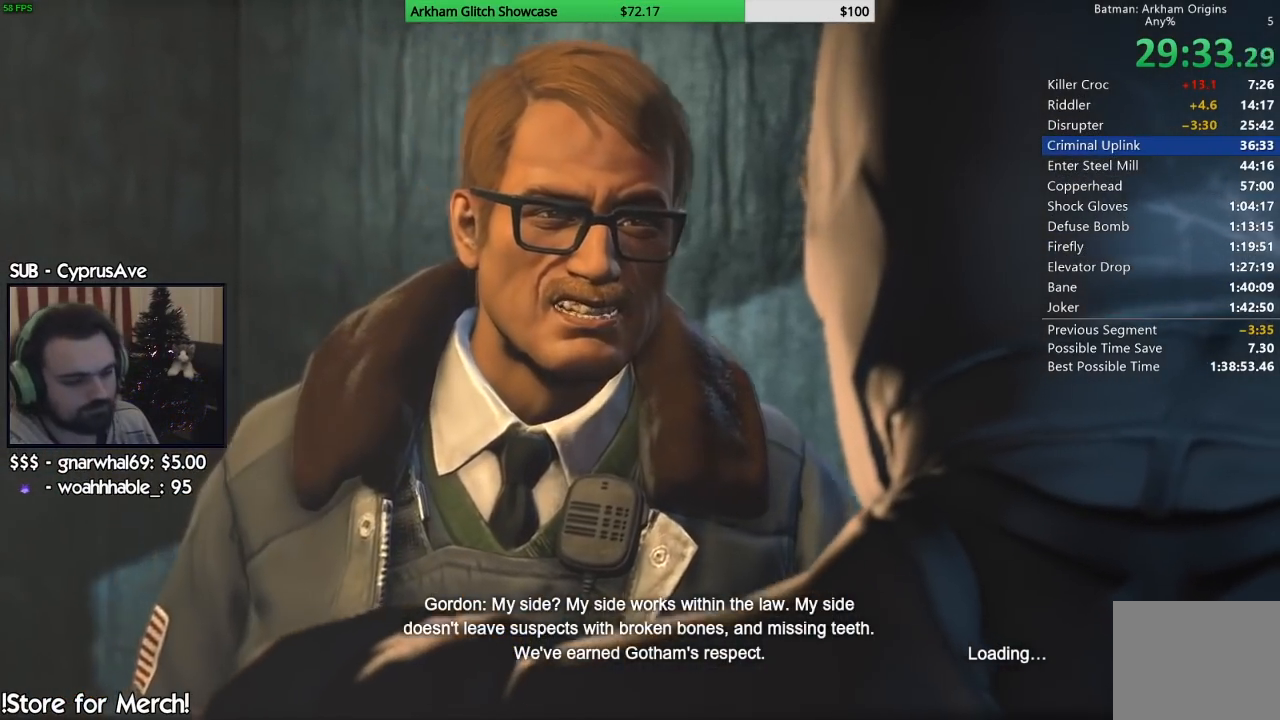
{"buttons": ["CIRCLE"], "left_stick": "center", "right_stick": "center", "events": [[133, "CIRCLE", "up"], [217, "CIRCLE", "down"], [333, "CIRCLE", "up"], [417, "CIRCLE", "down"]]}
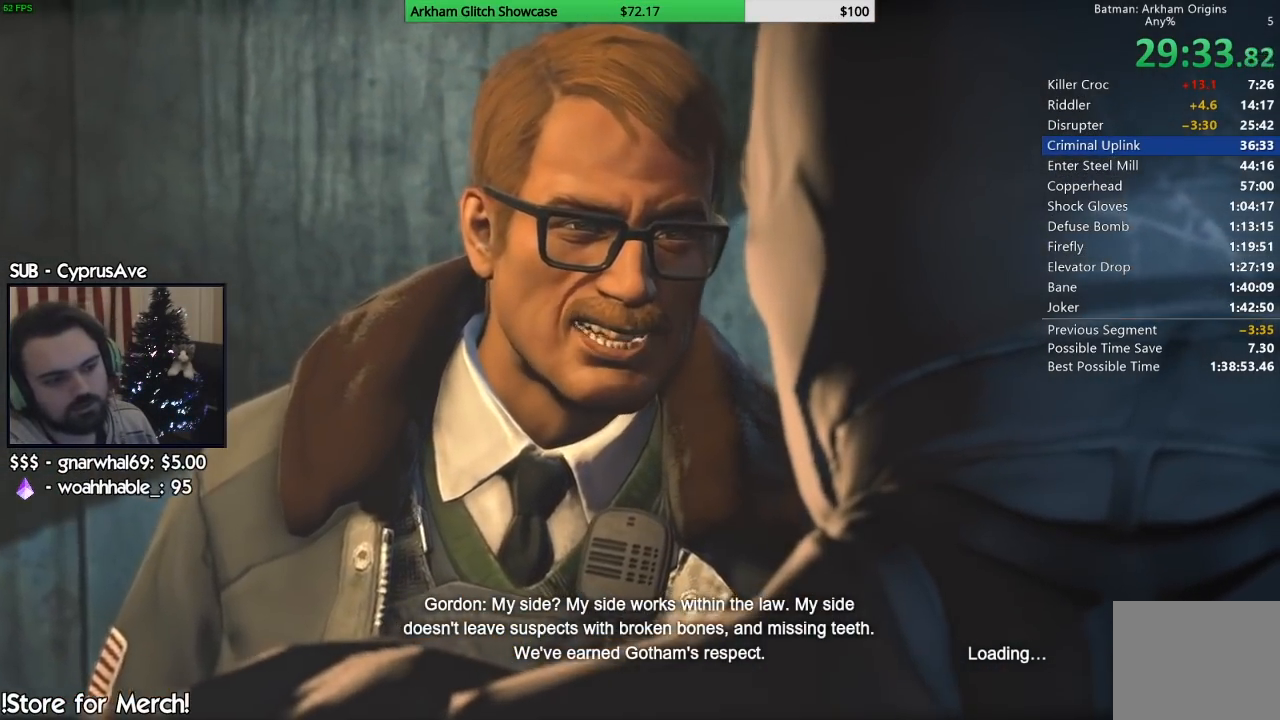
{"buttons": [], "left_stick": "center", "right_stick": "center", "events": [[33, "CIRCLE", "up"], [117, "CIRCLE", "down"], [267, "CIRCLE", "up"], [350, "CIRCLE", "down"], [483, "CIRCLE", "up"]]}
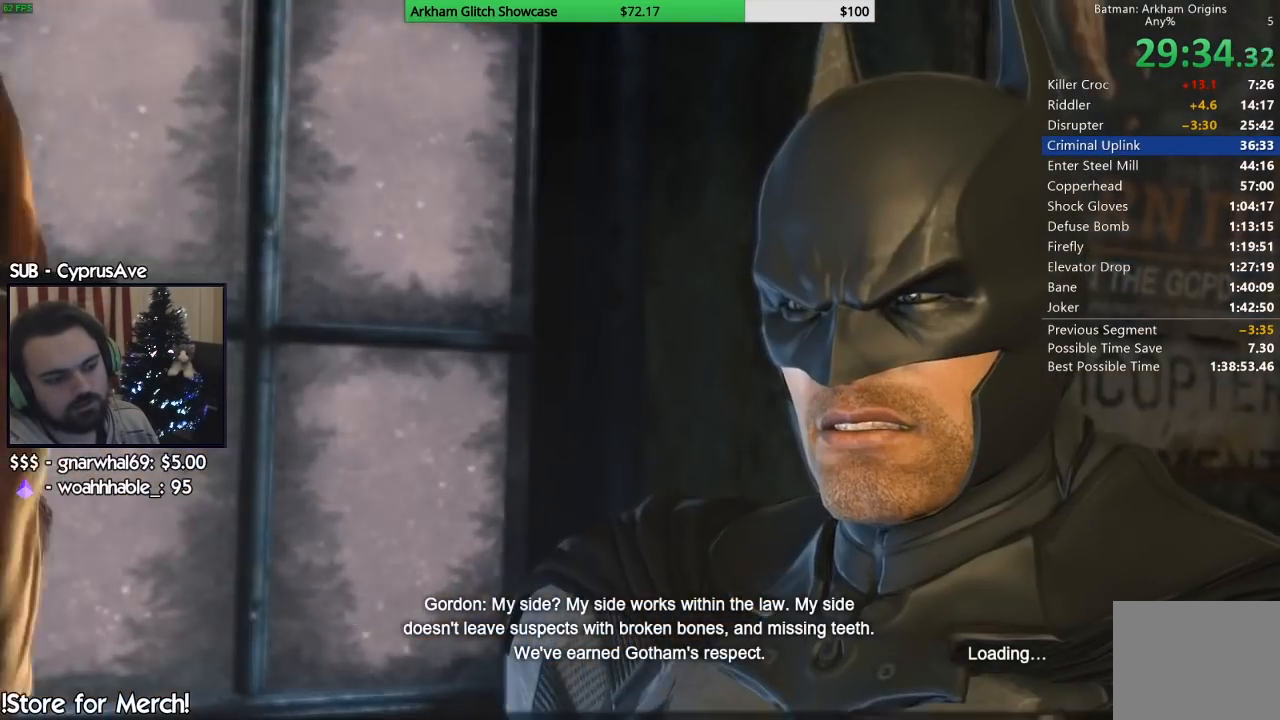
{"buttons": [], "left_stick": "center", "right_stick": "center", "events": [[83, "CIRCLE", "down"], [250, "CIRCLE", "up"], [317, "CIRCLE", "down"], [467, "CIRCLE", "up"]]}
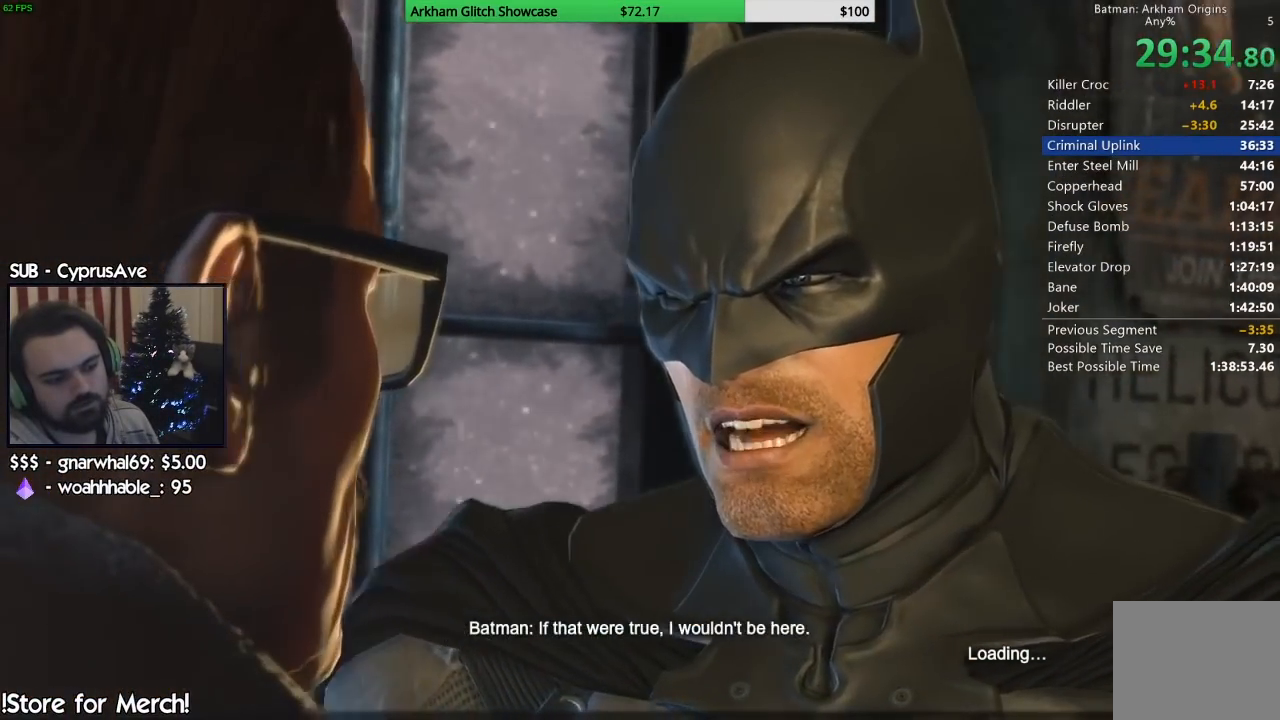
{"buttons": ["CIRCLE"], "left_stick": "center", "right_stick": "center", "events": [[33, "CIRCLE", "down"], [150, "CIRCLE", "up"], [233, "CIRCLE", "down"], [350, "CIRCLE", "up"], [417, "CIRCLE", "down"]]}
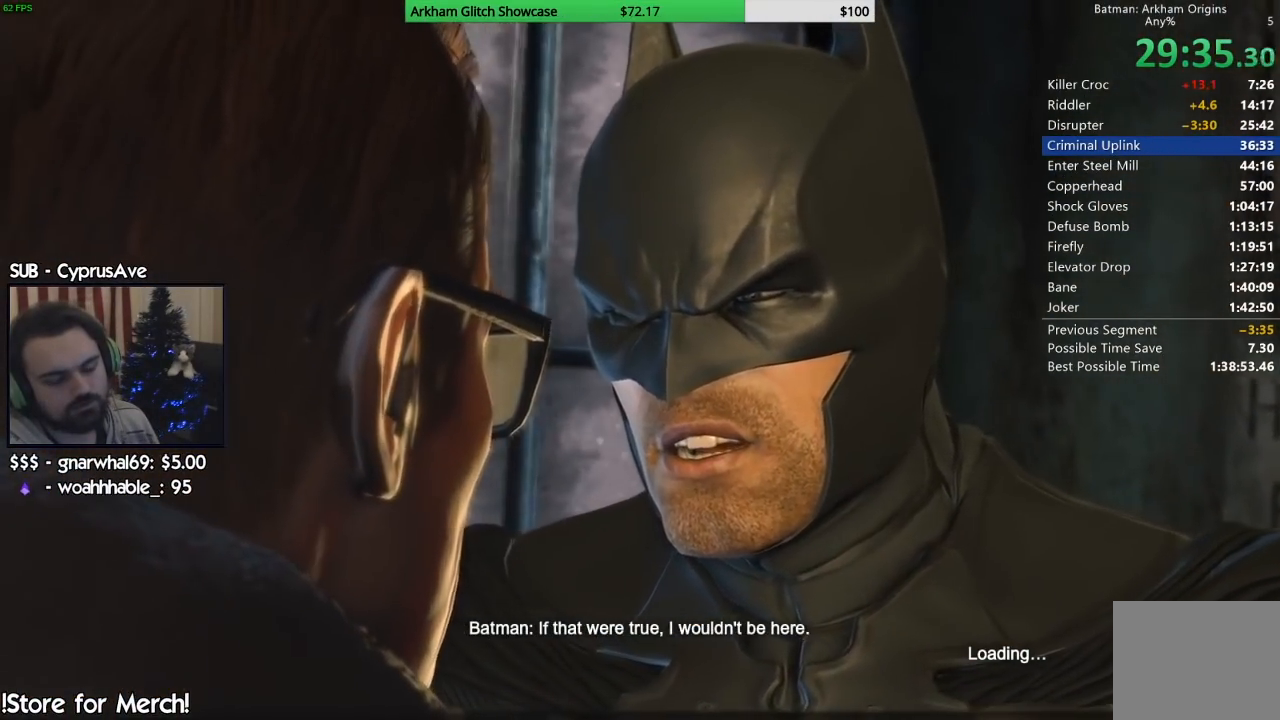
{"buttons": [], "left_stick": "center", "right_stick": "center", "events": [[67, "CIRCLE", "up"], [133, "CIRCLE", "down"], [267, "CIRCLE", "up"], [350, "CIRCLE", "down"], [467, "CIRCLE", "up"]]}
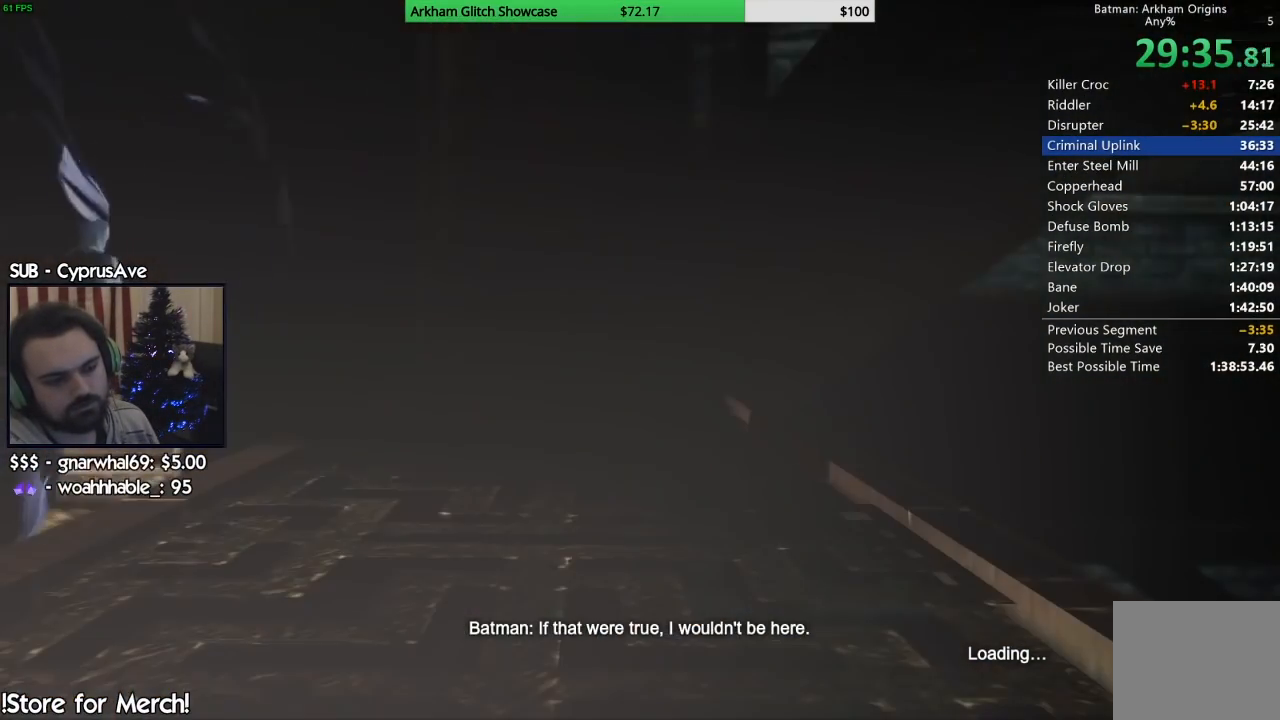
{"buttons": ["CIRCLE"], "left_stick": "center", "right_stick": "center", "events": [[50, "CIRCLE", "down"], [183, "CIRCLE", "up"], [267, "CIRCLE", "down"], [383, "CIRCLE", "up"], [450, "CIRCLE", "down"]]}
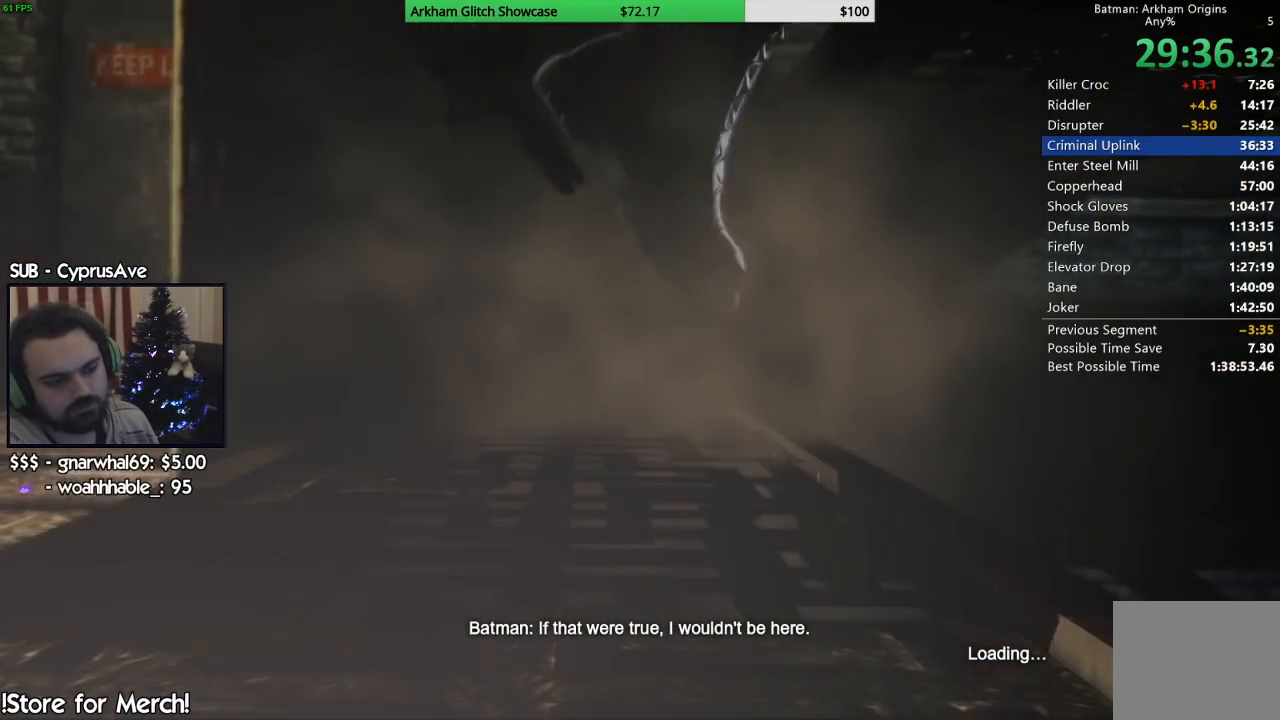
{"buttons": [], "left_stick": "center", "right_stick": "center", "events": [[83, "CIRCLE", "up"], [150, "CIRCLE", "down"], [300, "CIRCLE", "up"], [367, "CIRCLE", "down"], [500, "CIRCLE", "up"]]}
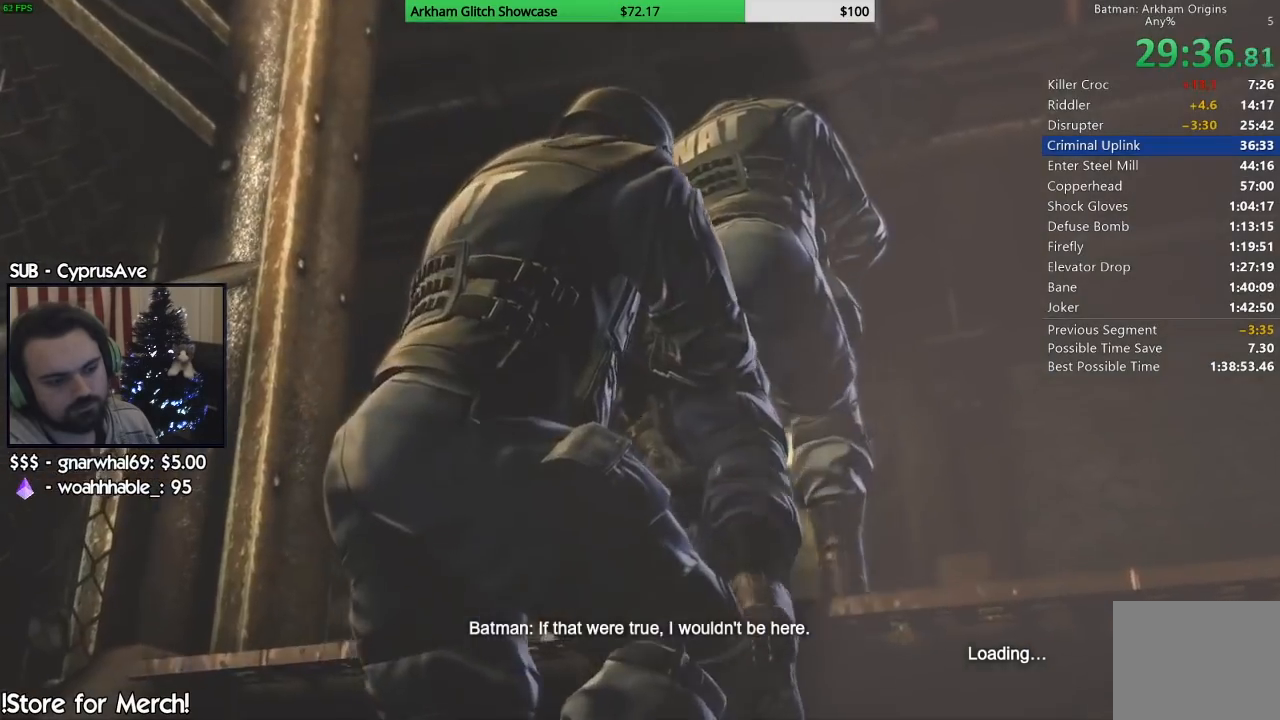
{"buttons": [], "left_stick": "center", "right_stick": "center", "events": [[100, "CIRCLE", "down"], [217, "CIRCLE", "up"], [317, "CIRCLE", "down"], [433, "CIRCLE", "up"]]}
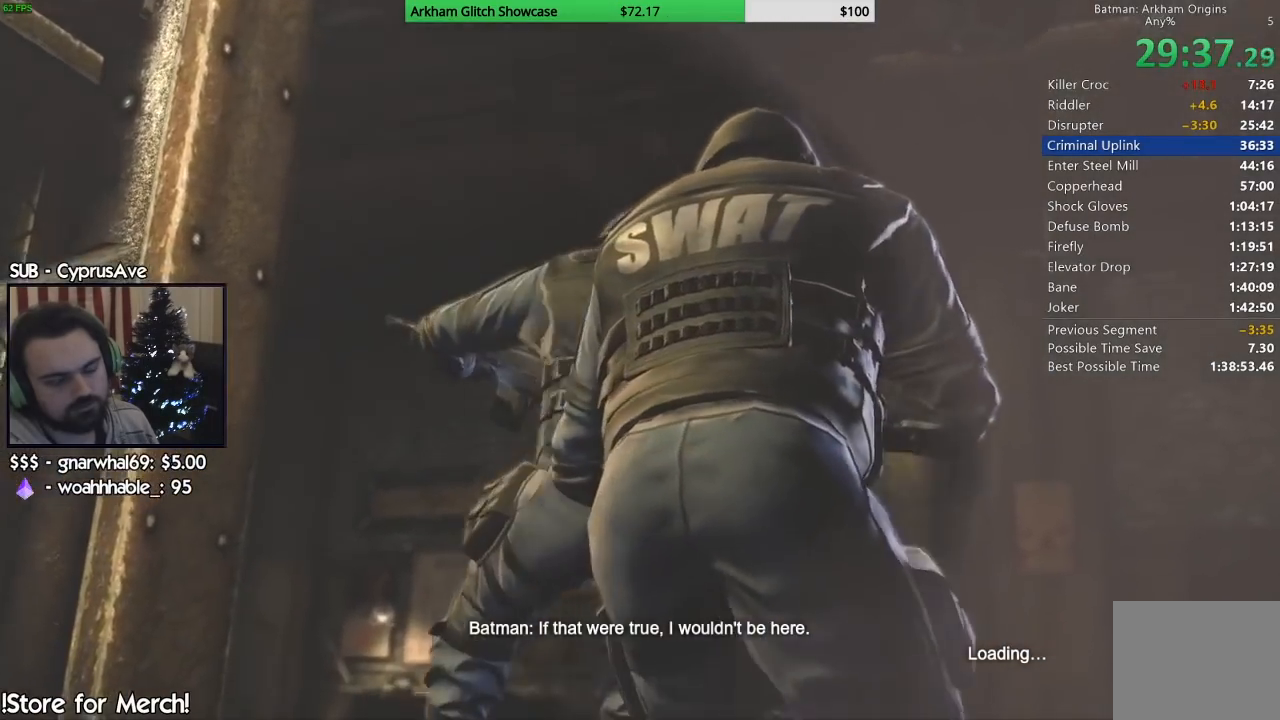
{"buttons": ["CIRCLE"], "left_stick": "center", "right_stick": "center", "events": [[17, "CIRCLE", "down"], [150, "CIRCLE", "up"], [217, "CIRCLE", "down"], [350, "CIRCLE", "up"], [417, "CIRCLE", "down"]]}
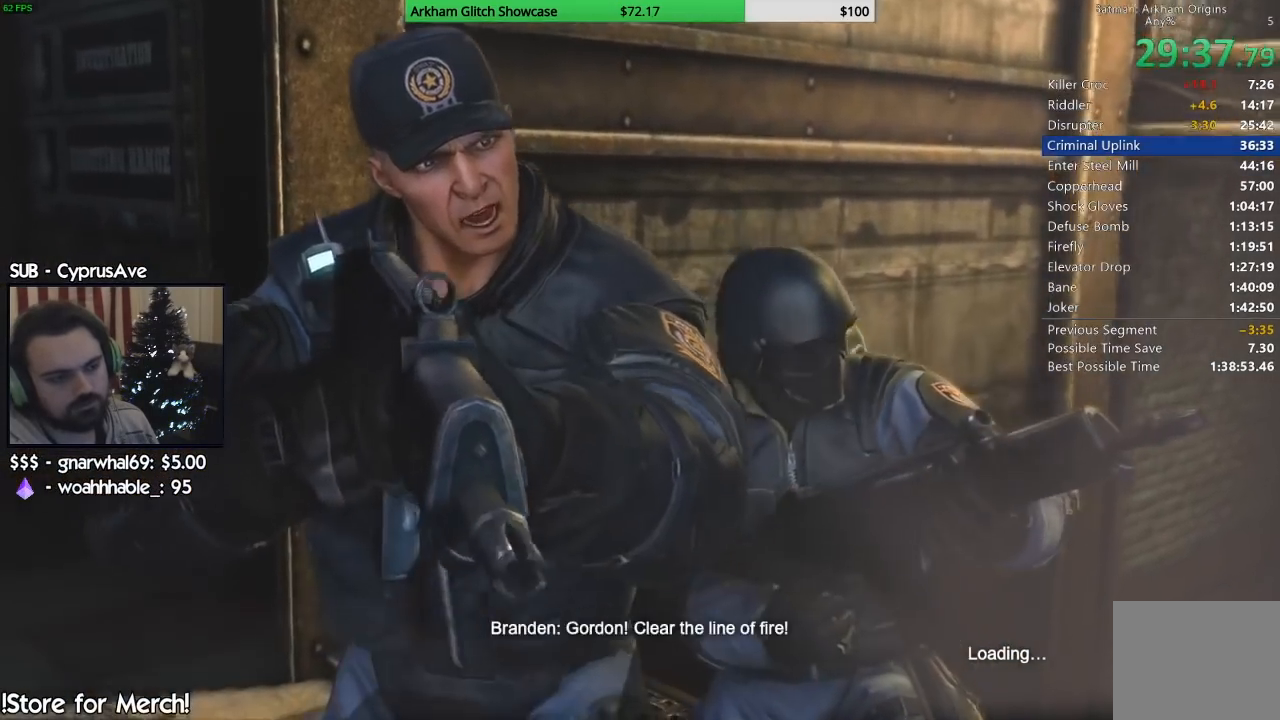
{"buttons": [], "left_stick": "center", "right_stick": "center", "events": [[50, "CIRCLE", "up"], [133, "CIRCLE", "down"], [267, "CIRCLE", "up"], [333, "CIRCLE", "down"], [500, "CIRCLE", "up"]]}
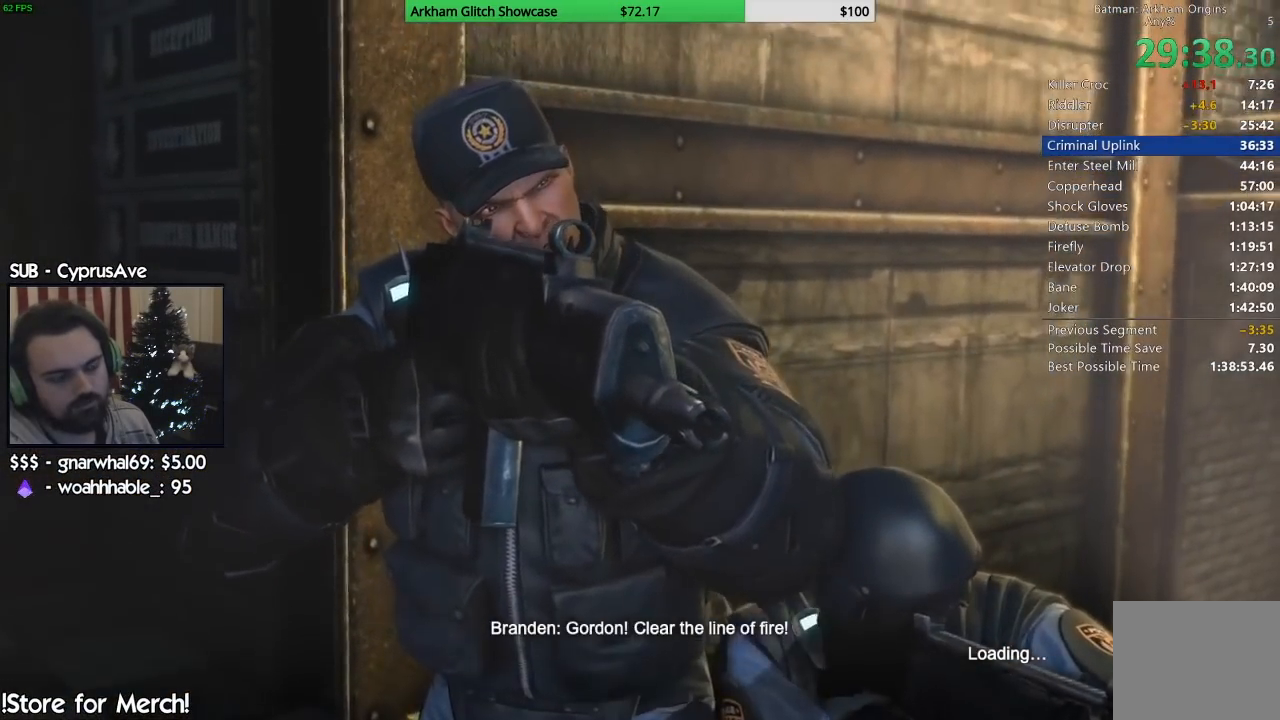
{"buttons": [], "left_stick": "center", "right_stick": "center", "events": [[83, "CIRCLE", "down"], [233, "CIRCLE", "up"], [317, "CIRCLE", "down"], [467, "CIRCLE", "up"]]}
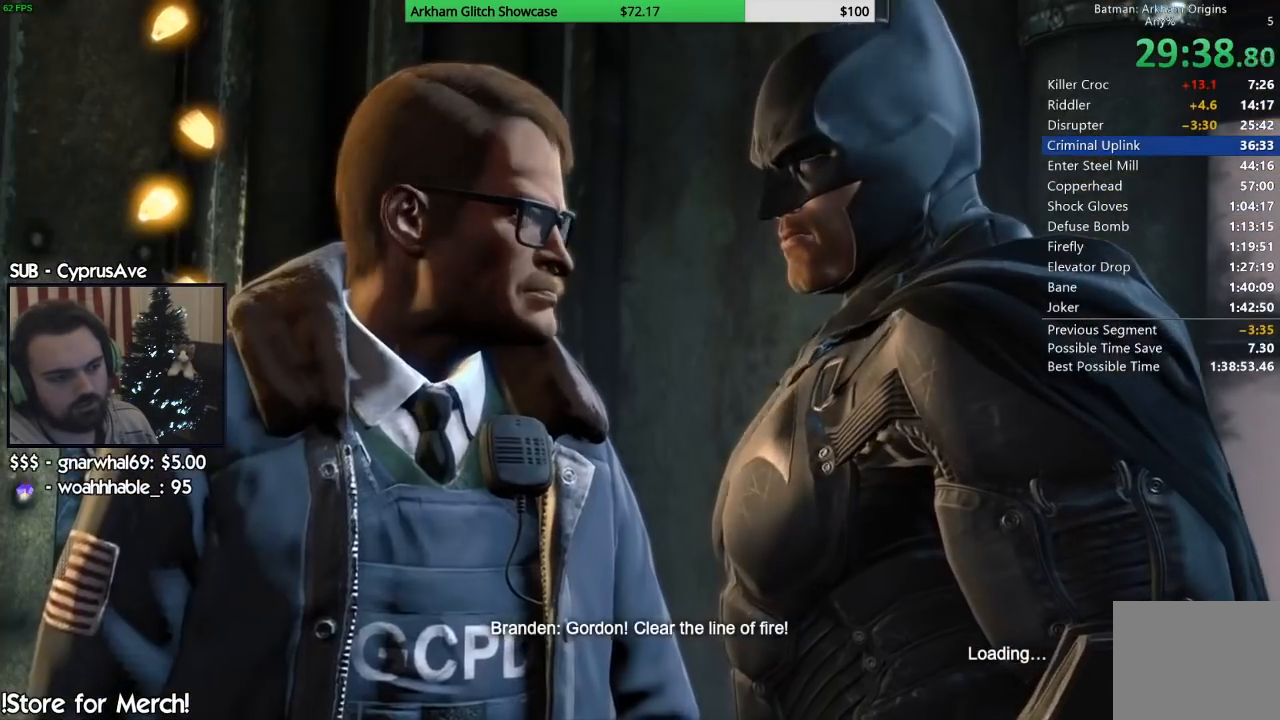
{"buttons": [], "left_stick": "center", "right_stick": "center", "events": [[50, "CIRCLE", "down"], [217, "CIRCLE", "up"], [300, "CIRCLE", "down"], [450, "CIRCLE", "up"]]}
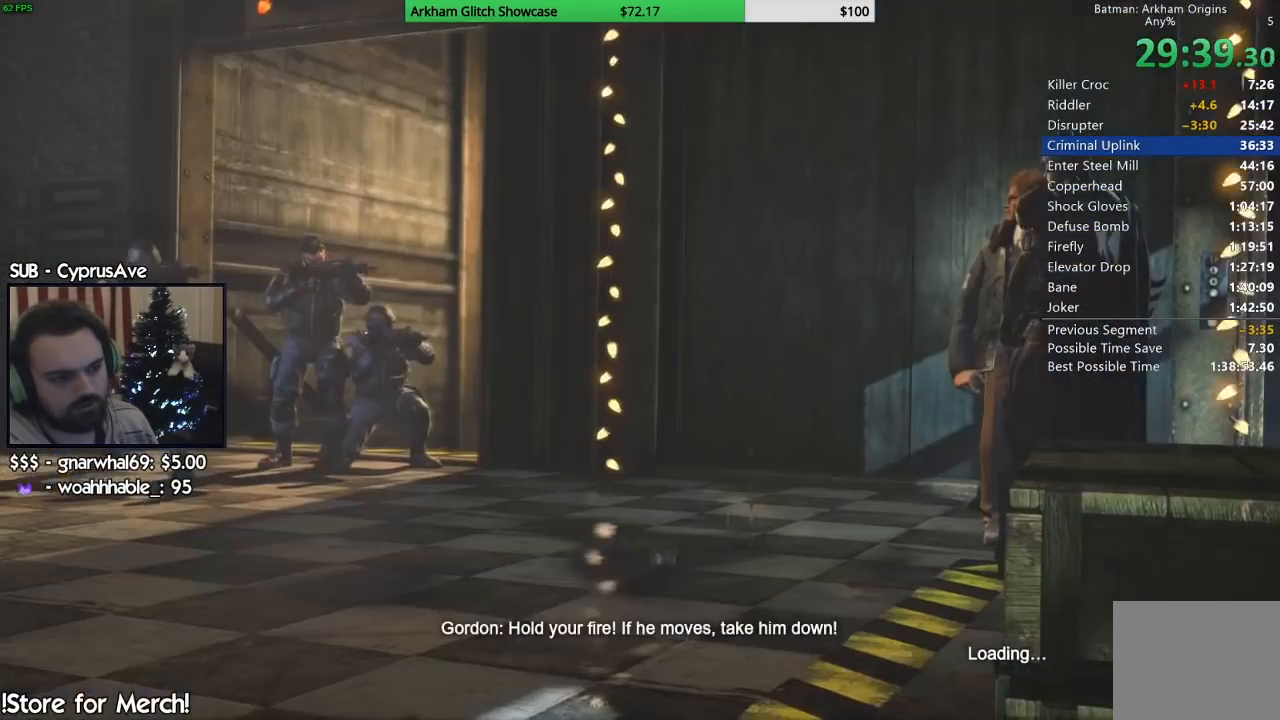
{"buttons": ["CIRCLE"], "left_stick": "center", "right_stick": "center", "events": [[33, "CIRCLE", "down"], [233, "CIRCLE", "up"], [350, "CIRCLE", "down"]]}
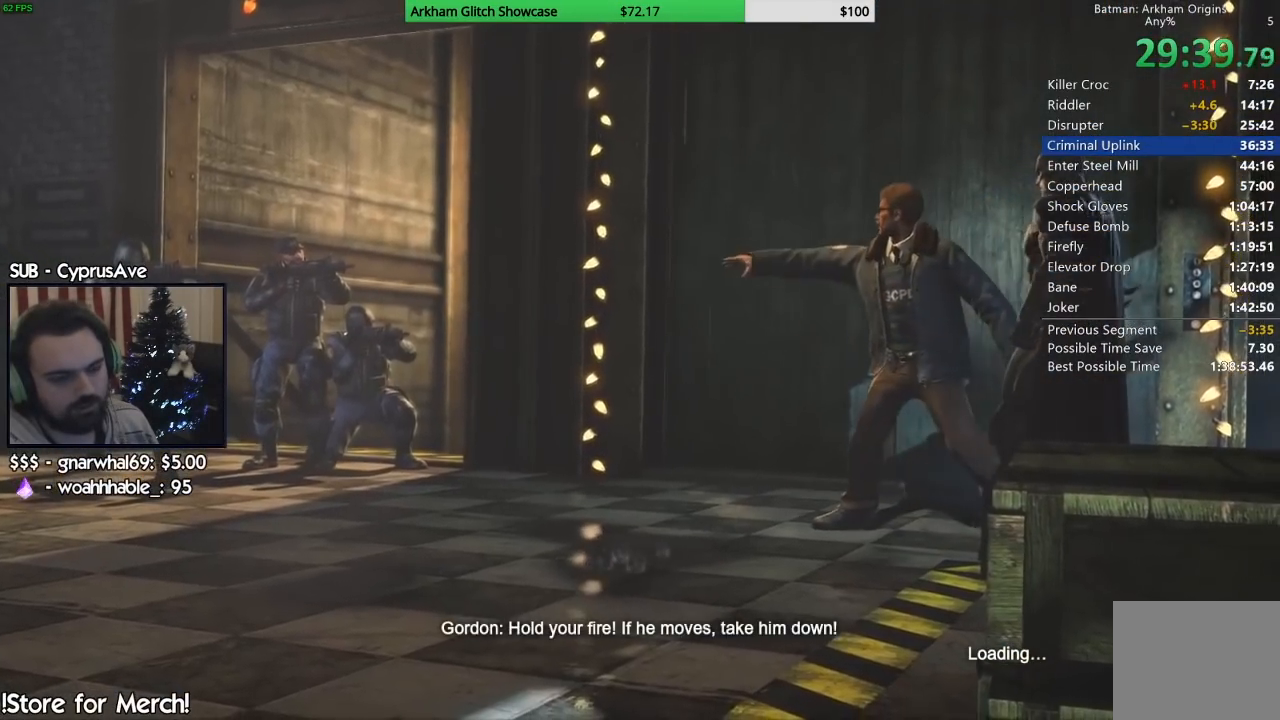
{"buttons": [], "left_stick": "center", "right_stick": "center", "events": [[17, "CIRCLE", "up"], [100, "CIRCLE", "down"], [267, "CIRCLE", "up"], [333, "CIRCLE", "down"], [483, "CIRCLE", "up"]]}
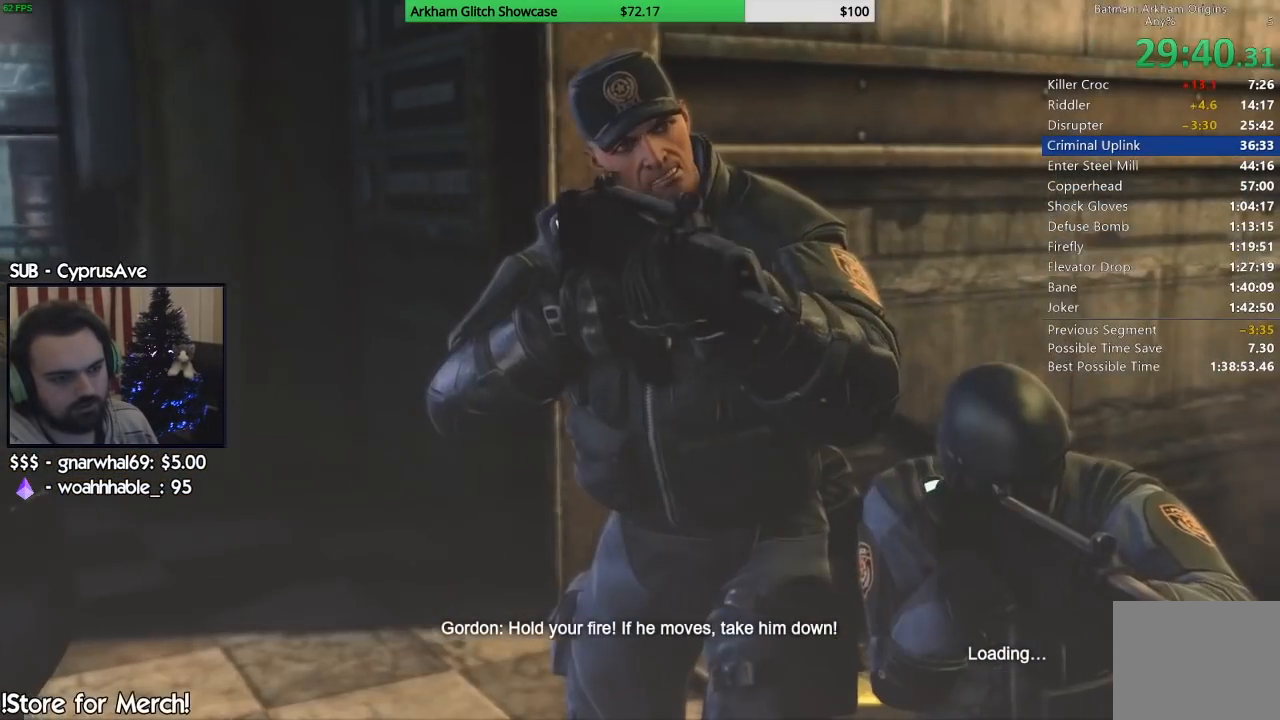
{"buttons": ["CIRCLE"], "left_stick": "center", "right_stick": "center", "events": [[67, "CIRCLE", "down"], [200, "CIRCLE", "up"], [283, "CIRCLE", "down"], [417, "CIRCLE", "up"], [483, "CIRCLE", "down"]]}
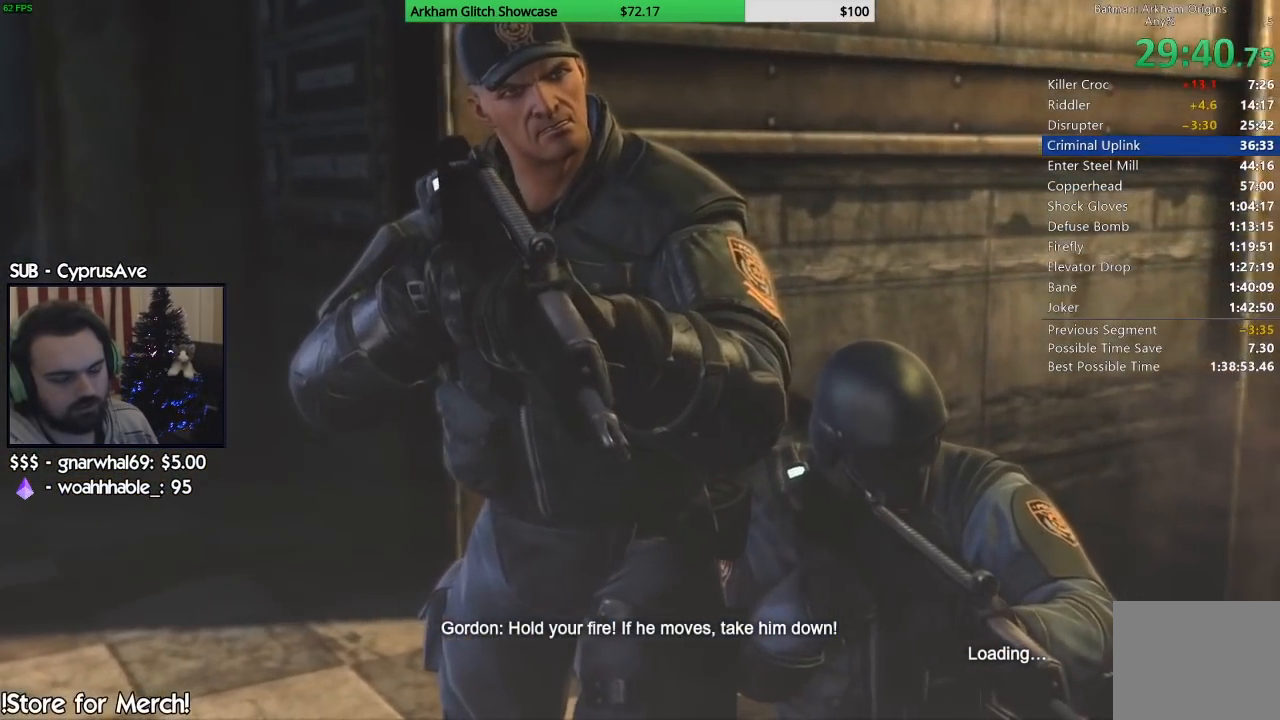
{"buttons": ["CIRCLE"], "left_stick": "center", "right_stick": "center", "events": [[117, "CIRCLE", "up"], [217, "CIRCLE", "down"], [350, "CIRCLE", "up"], [450, "CIRCLE", "down"]]}
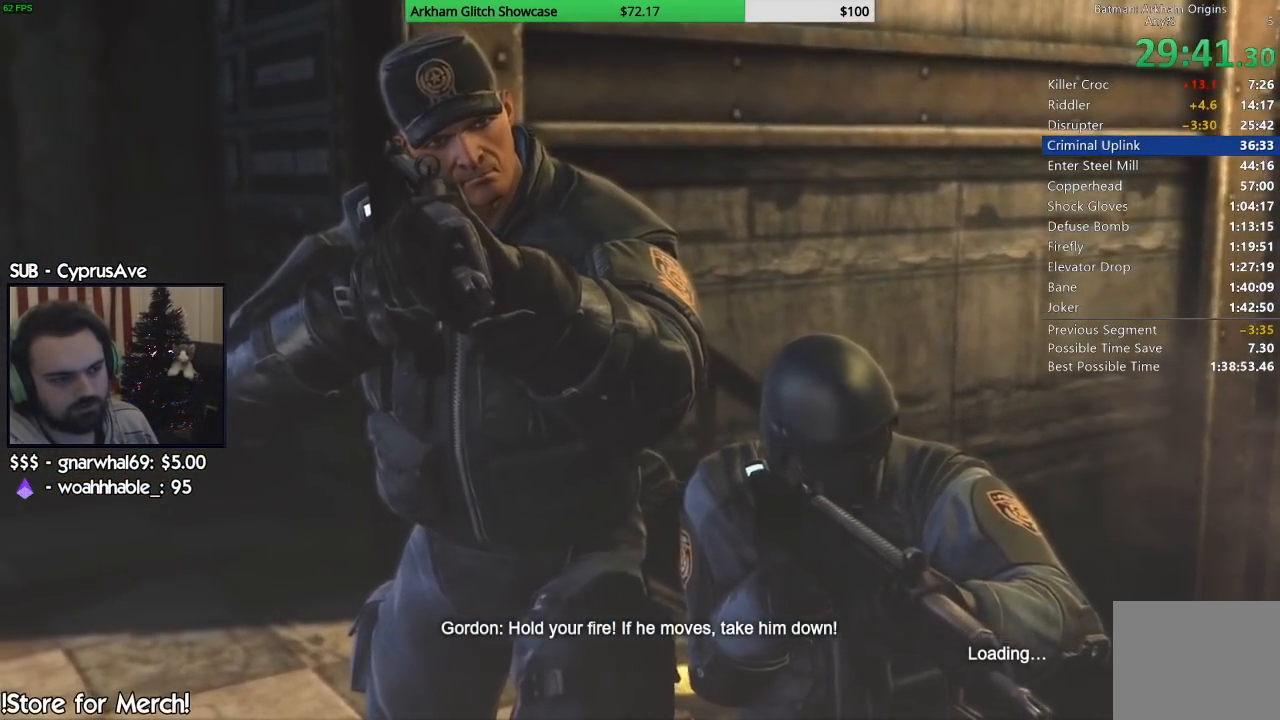
{"buttons": ["CIRCLE"], "left_stick": "center", "right_stick": "center", "events": [[83, "CIRCLE", "up"], [167, "CIRCLE", "down"], [317, "CIRCLE", "up"], [433, "CIRCLE", "down"]]}
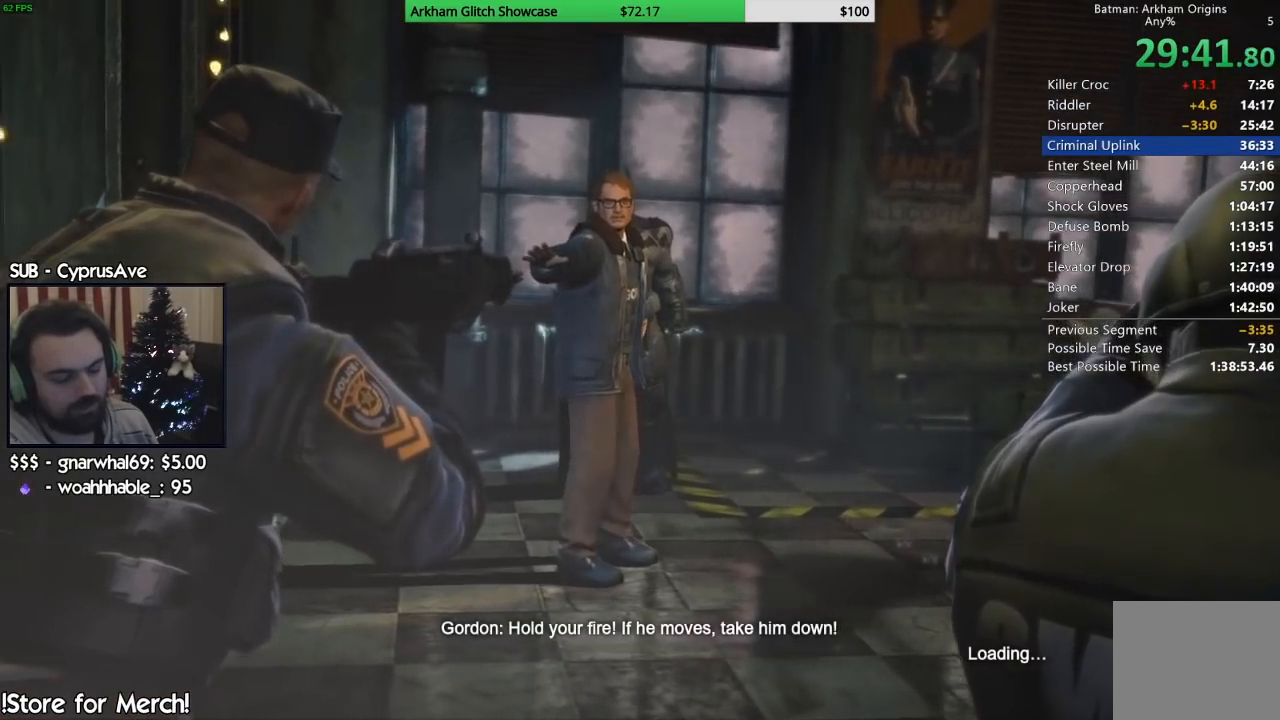
{"buttons": ["CIRCLE"], "left_stick": "center", "right_stick": "center", "events": [[83, "CIRCLE", "up"], [183, "CIRCLE", "down"], [350, "CIRCLE", "up"], [433, "CIRCLE", "down"]]}
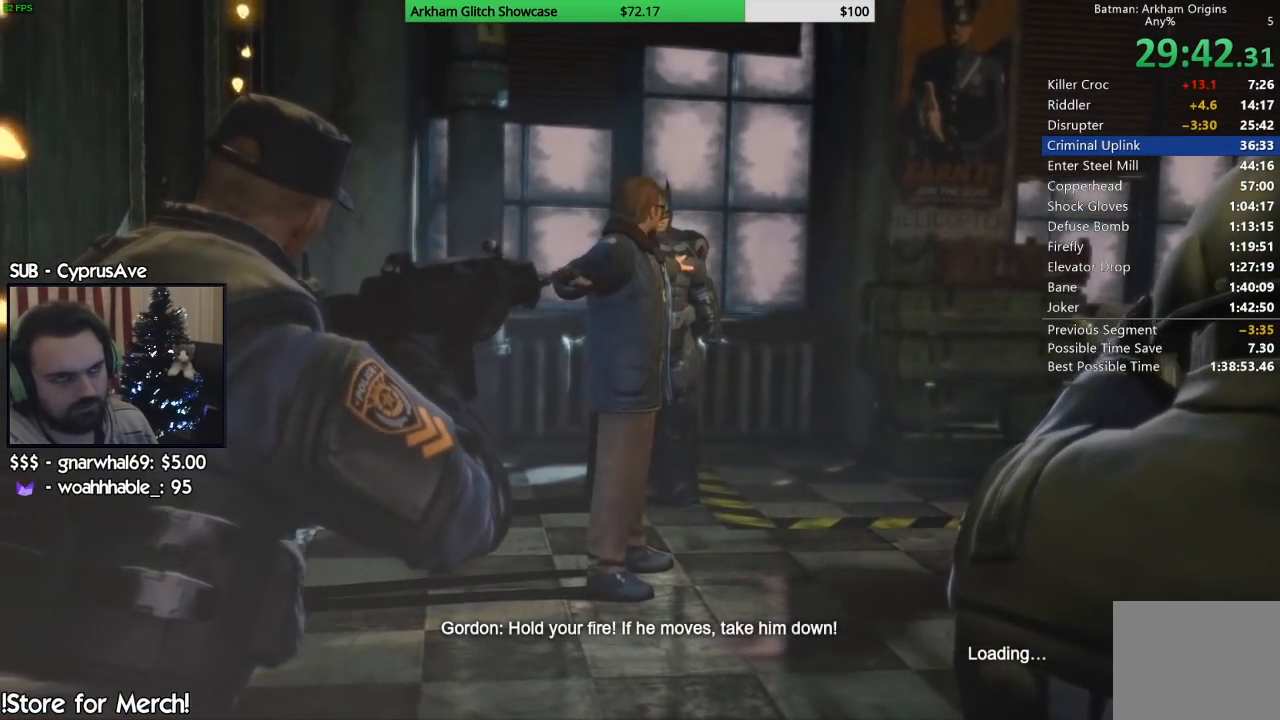
{"buttons": ["CIRCLE"], "left_stick": "center", "right_stick": "center", "events": [[83, "CIRCLE", "up"], [183, "CIRCLE", "down"], [317, "CIRCLE", "up"], [417, "CIRCLE", "down"]]}
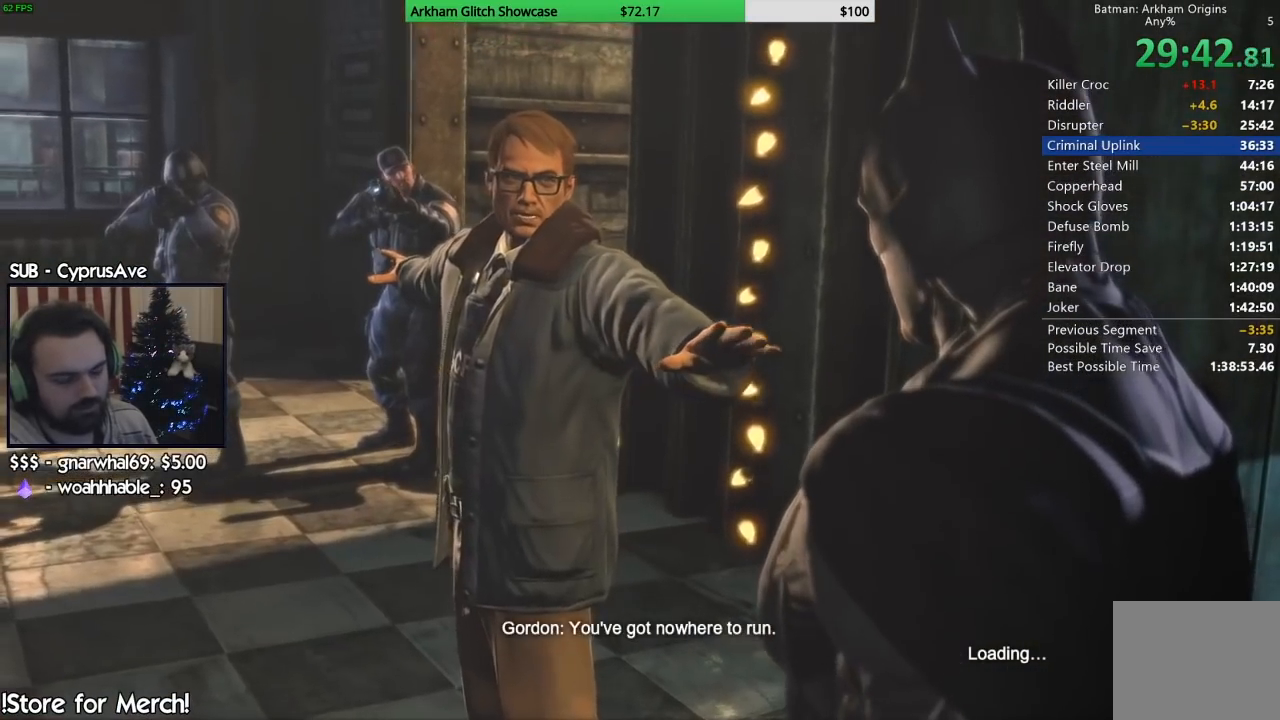
{"buttons": [], "left_stick": "center", "right_stick": "center", "events": [[33, "CIRCLE", "up"], [150, "CIRCLE", "down"], [267, "CIRCLE", "up"], [367, "CIRCLE", "down"], [500, "CIRCLE", "up"]]}
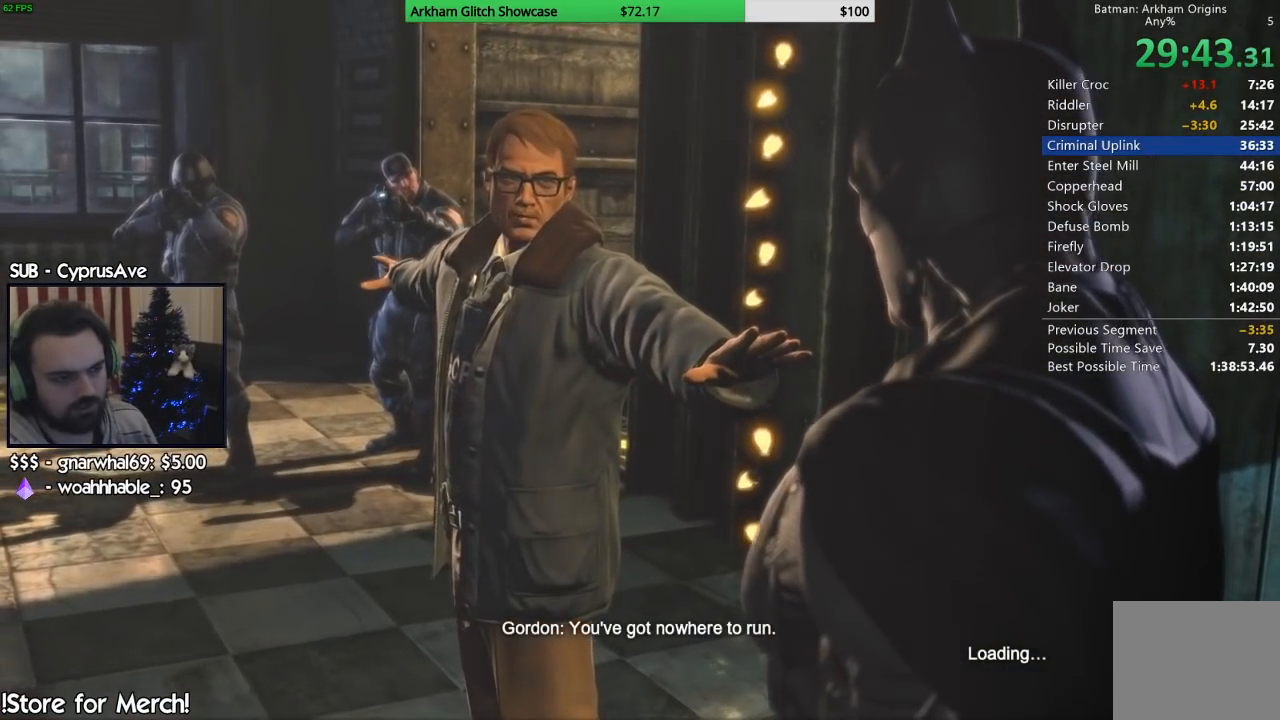
{"buttons": ["CIRCLE"], "left_stick": "center", "right_stick": "center", "events": [[83, "CIRCLE", "down"], [200, "CIRCLE", "up"], [283, "CIRCLE", "down"], [383, "CIRCLE", "up"], [467, "CIRCLE", "down"]]}
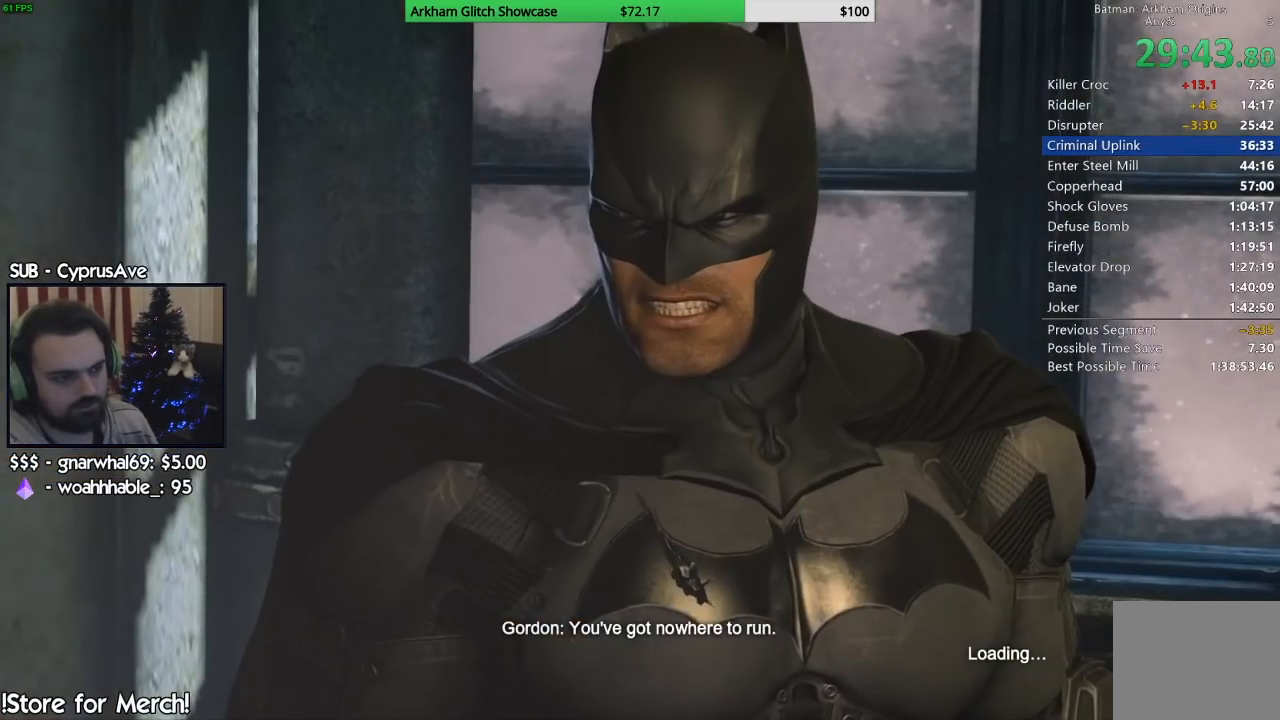
{"buttons": [], "left_stick": "center", "right_stick": "center", "events": [[83, "CIRCLE", "up"], [183, "CIRCLE", "down"], [300, "CIRCLE", "up"], [400, "CIRCLE", "down"], [500, "CIRCLE", "up"]]}
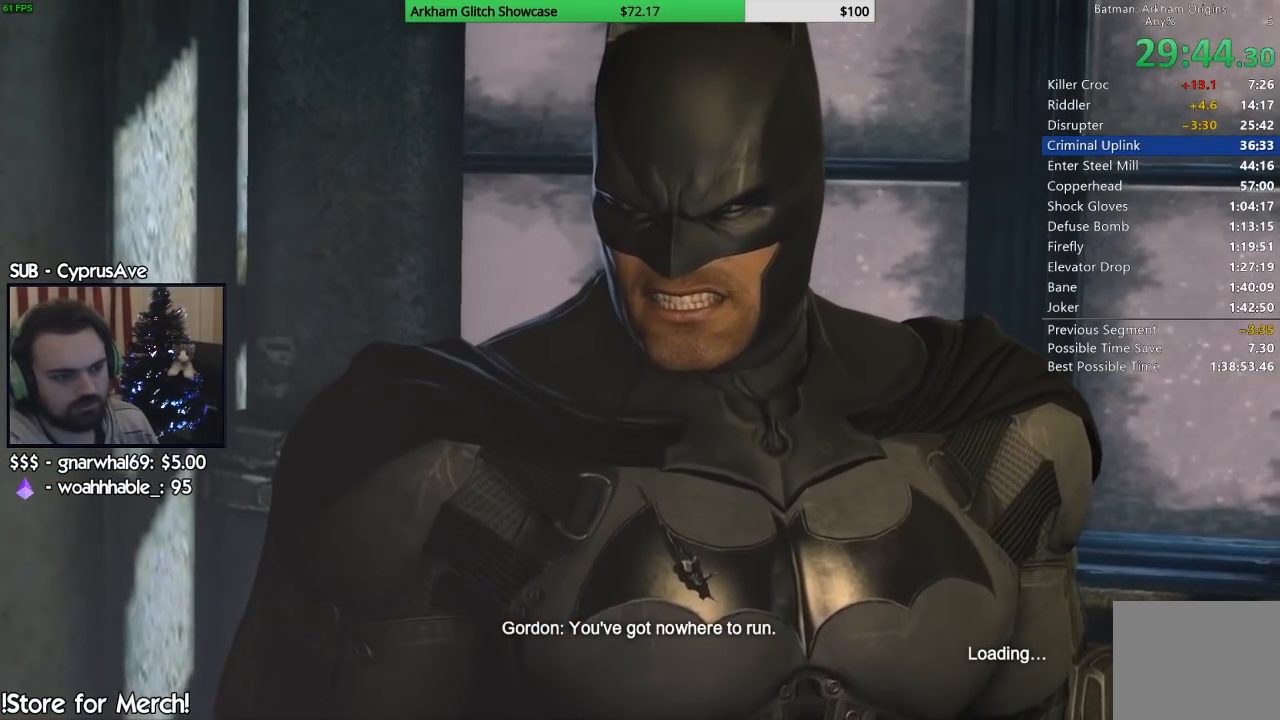
{"buttons": ["CIRCLE"], "left_stick": "center", "right_stick": "center", "events": [[83, "CIRCLE", "down"], [217, "CIRCLE", "up"], [467, "CIRCLE", "down"]]}
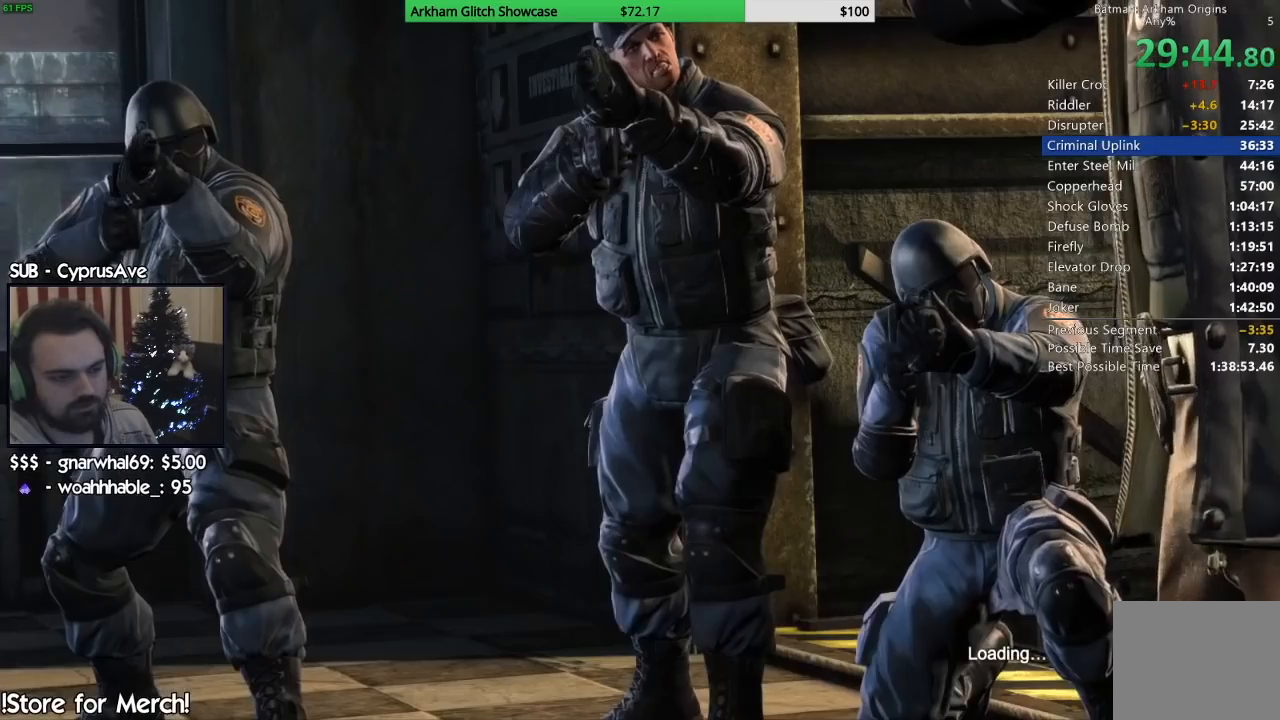
{"buttons": [], "left_stick": "center", "right_stick": "center", "events": [[83, "CIRCLE", "up"]]}